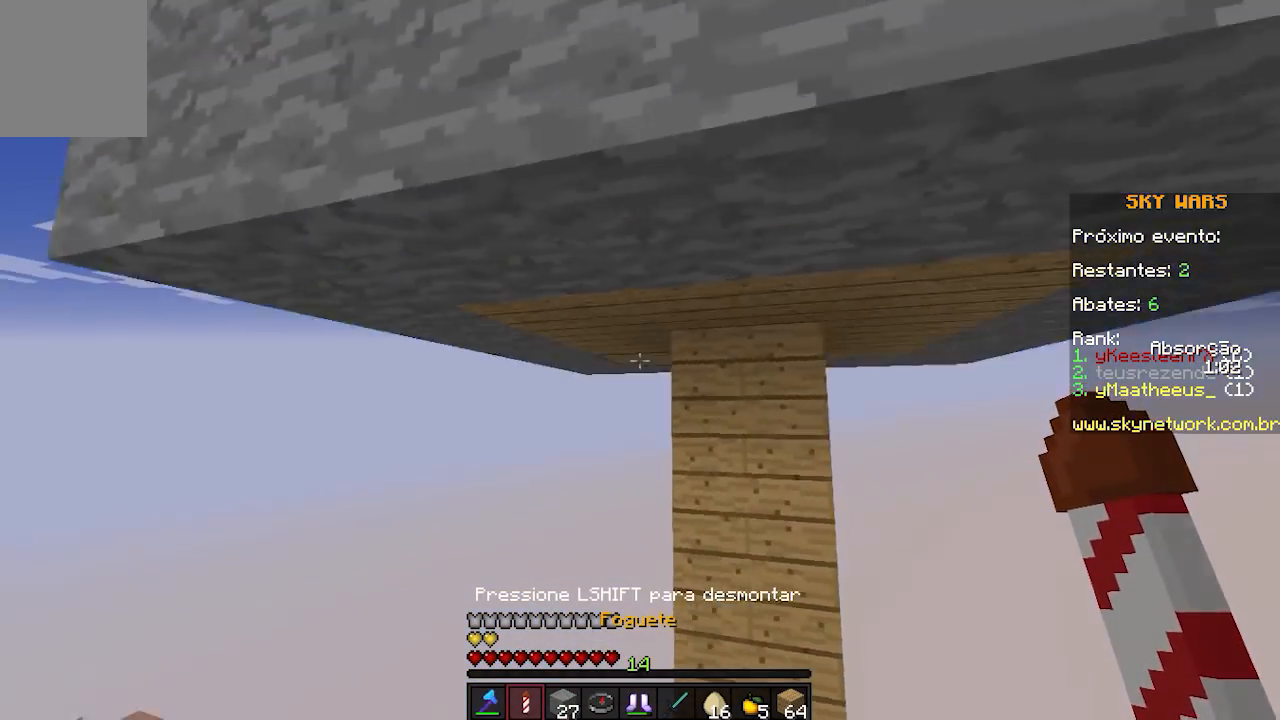
Gameplay with keyboard; each line is a JSON object with the keys held at the frame after it. "events" lists presses ("down") and releases ("up") of "a", "d", "s" and "w" between this image and that frame as [ms after this image, input, new state], when the widget could be followed in between. No other keys are recorded. Mouse input is not recorded.
{"keys": ["w"], "events": []}
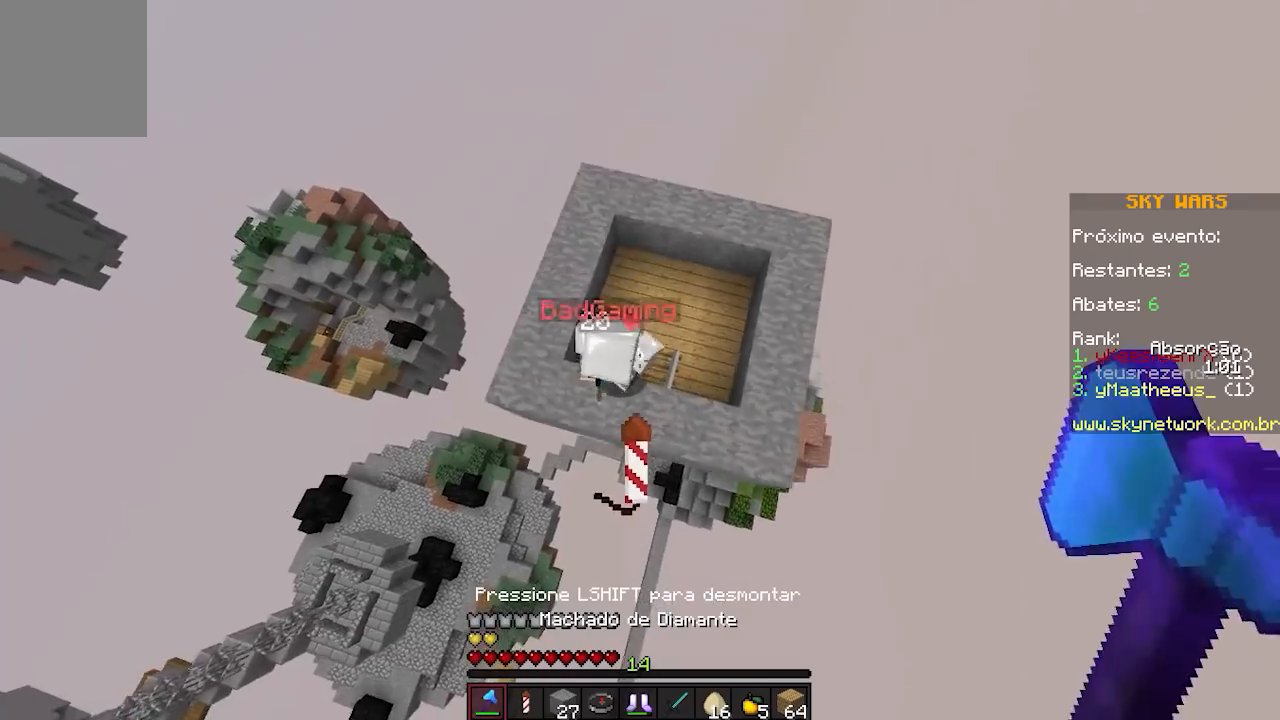
{"keys": ["d", "w"], "events": [[450, "d", "down"]]}
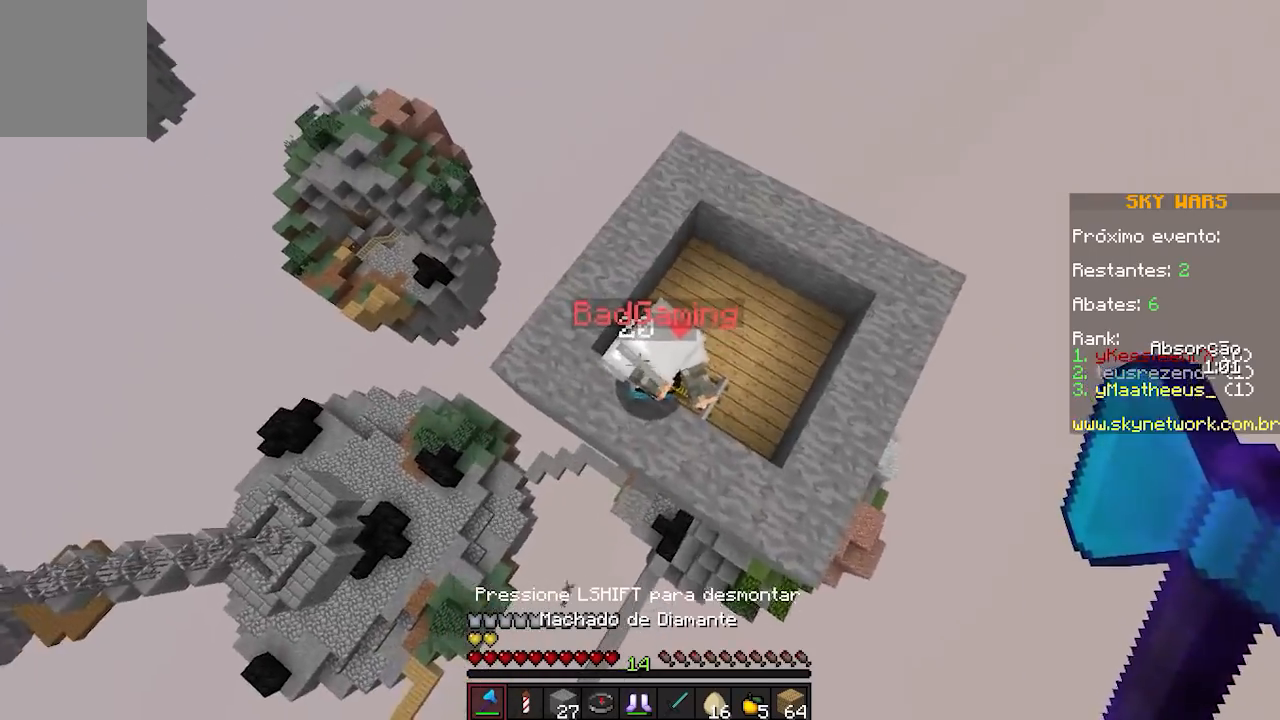
{"keys": ["d"], "events": [[200, "w", "up"]]}
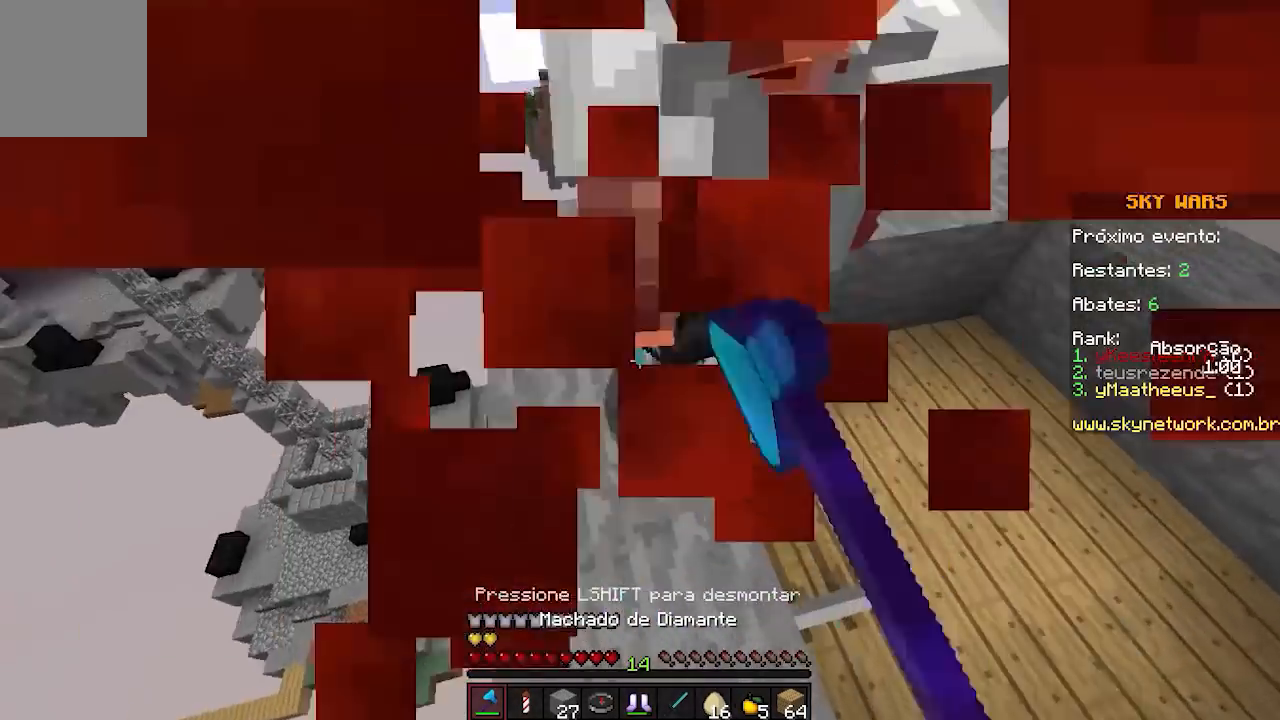
{"keys": ["d"], "events": []}
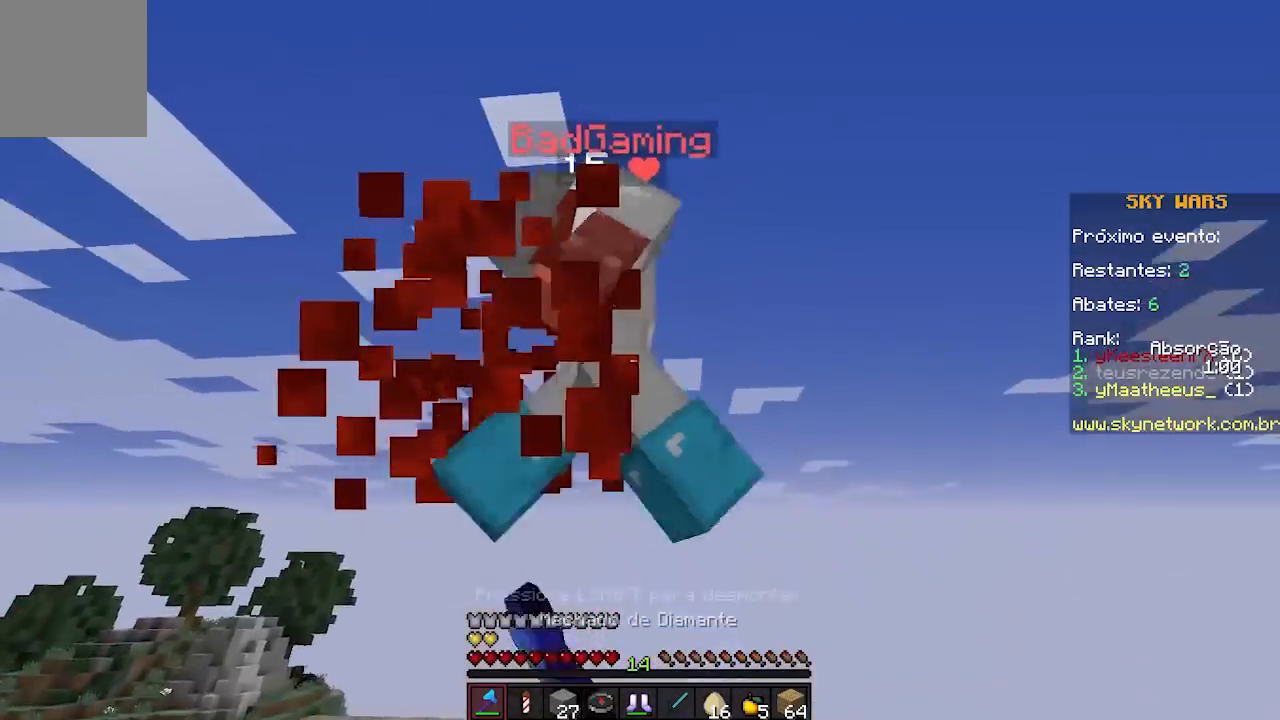
{"keys": ["w"], "events": [[33, "w", "down"], [250, "d", "up"]]}
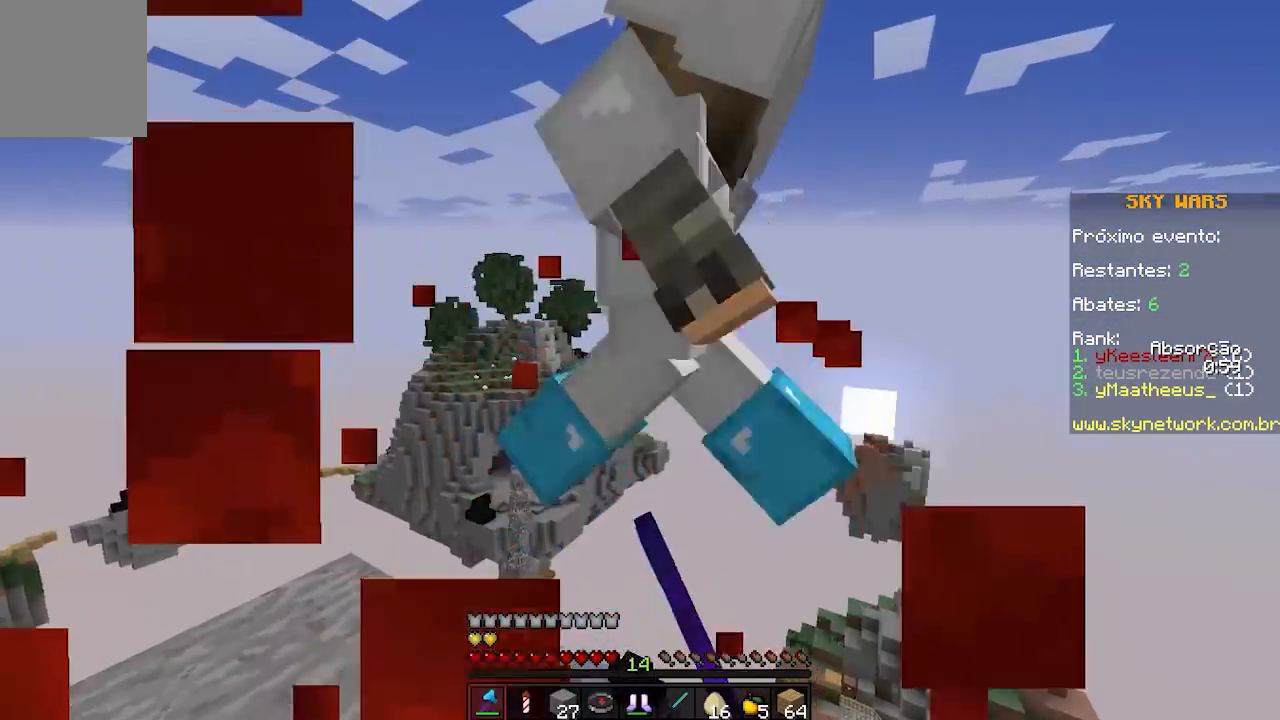
{"keys": [], "events": [[250, "w", "up"]]}
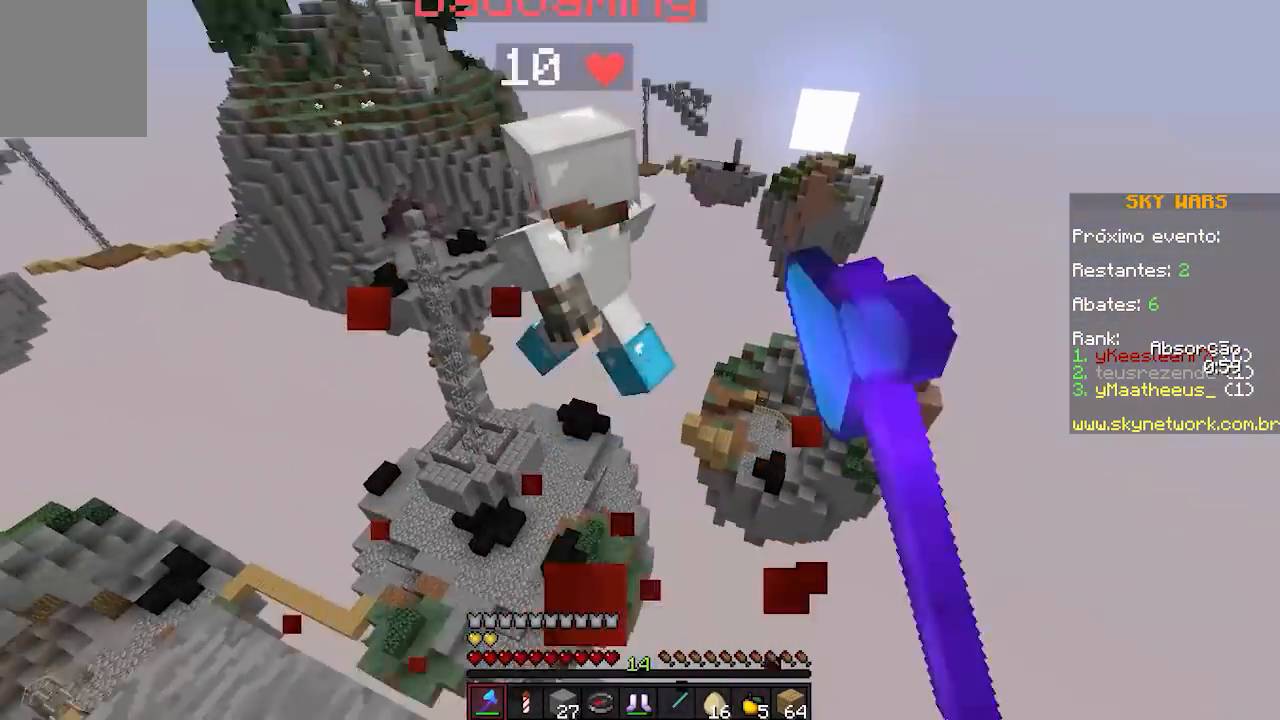
{"keys": [], "events": [[50, "s", "down"], [200, "s", "up"]]}
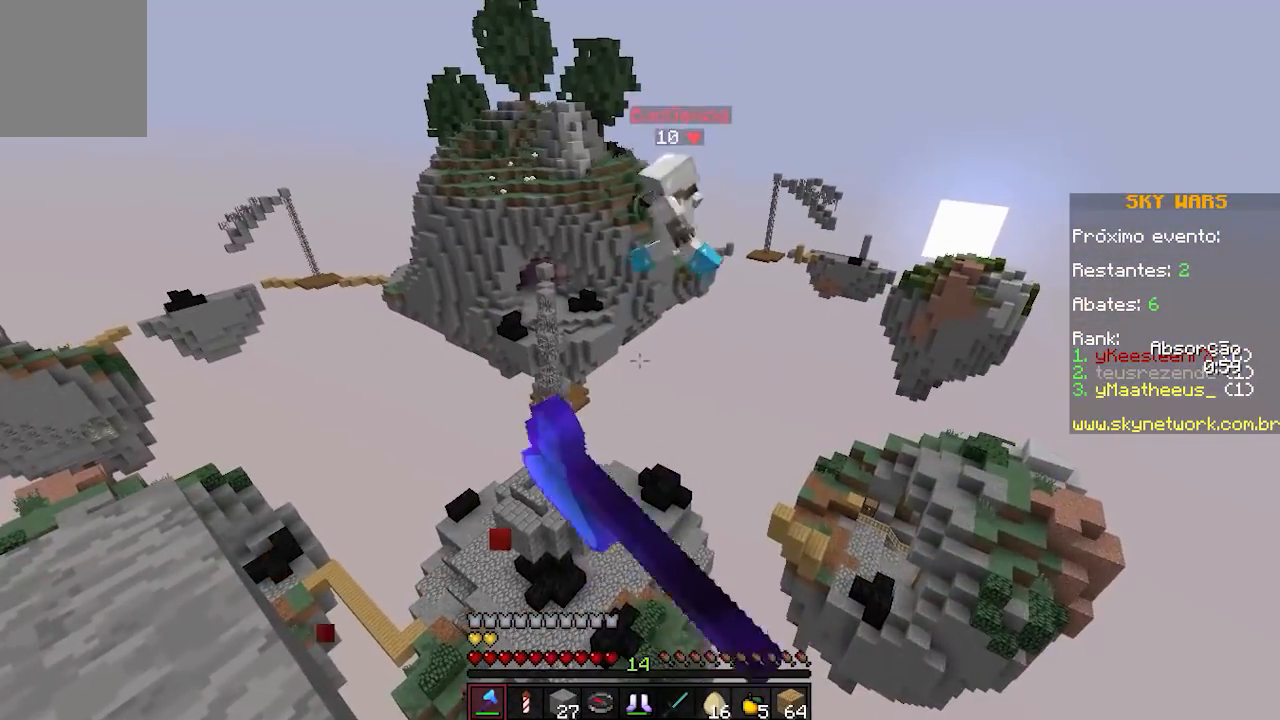
{"keys": [], "events": []}
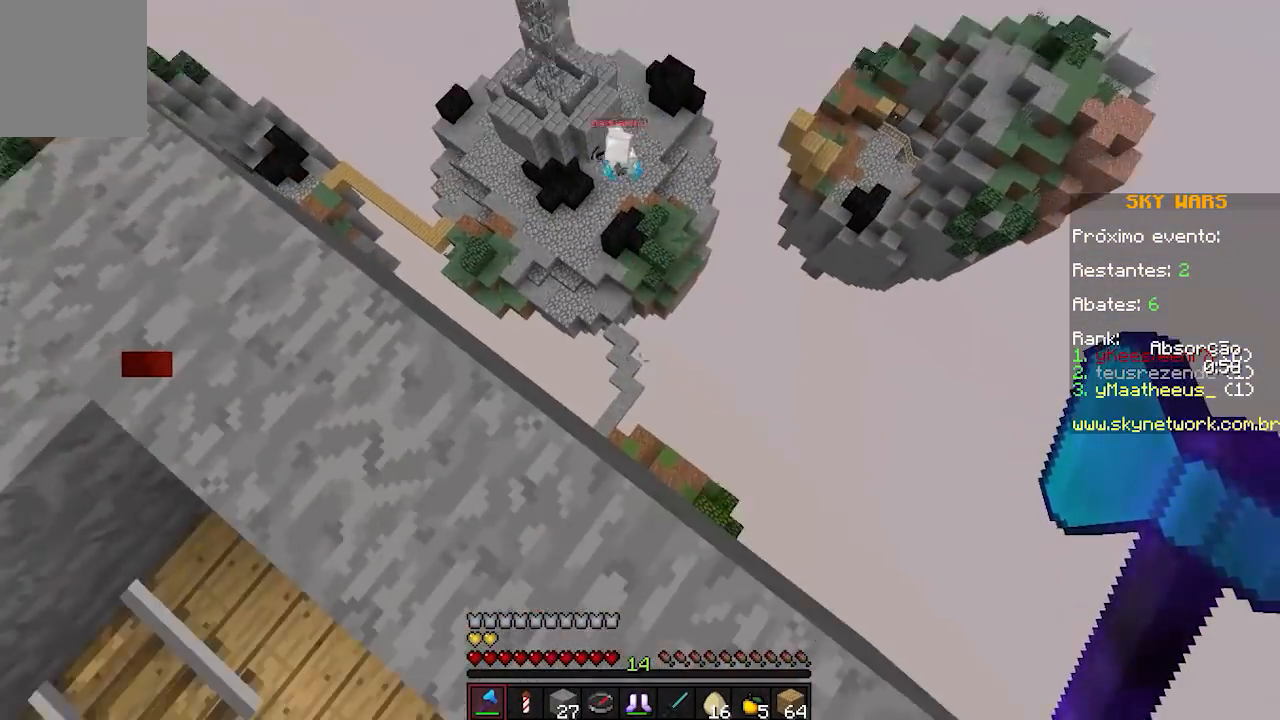
{"keys": [], "events": []}
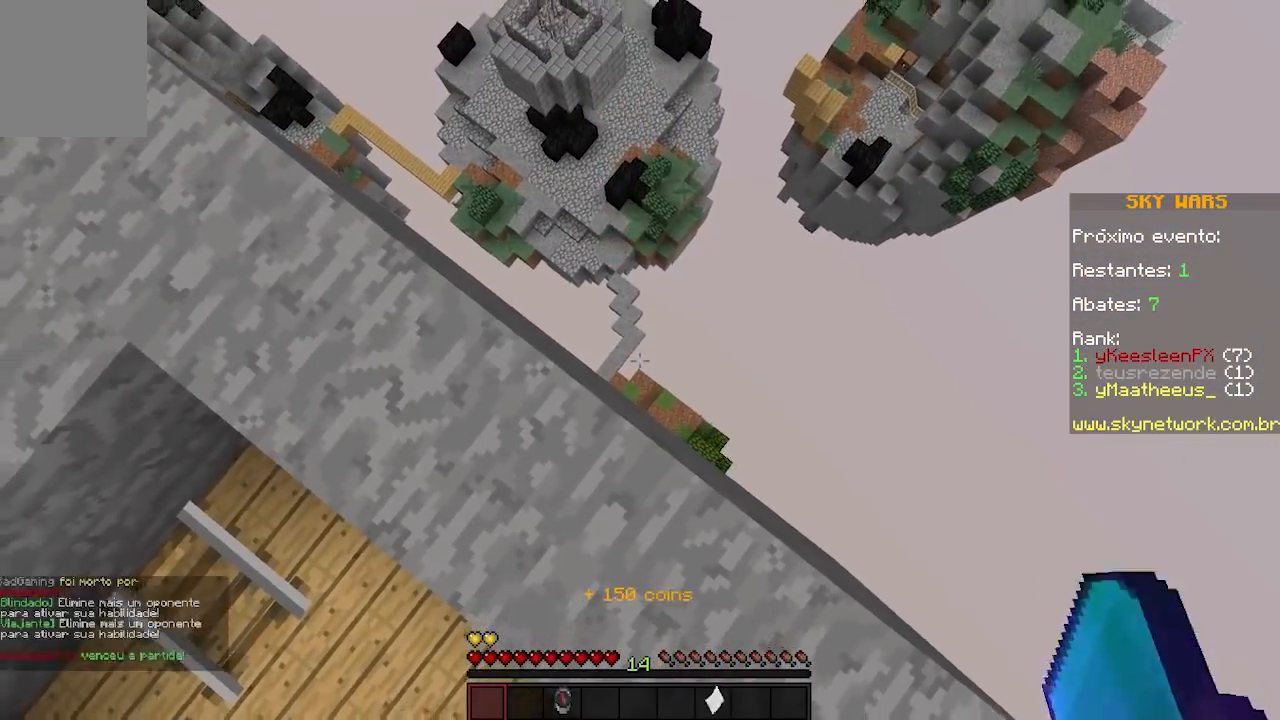
{"keys": [], "events": []}
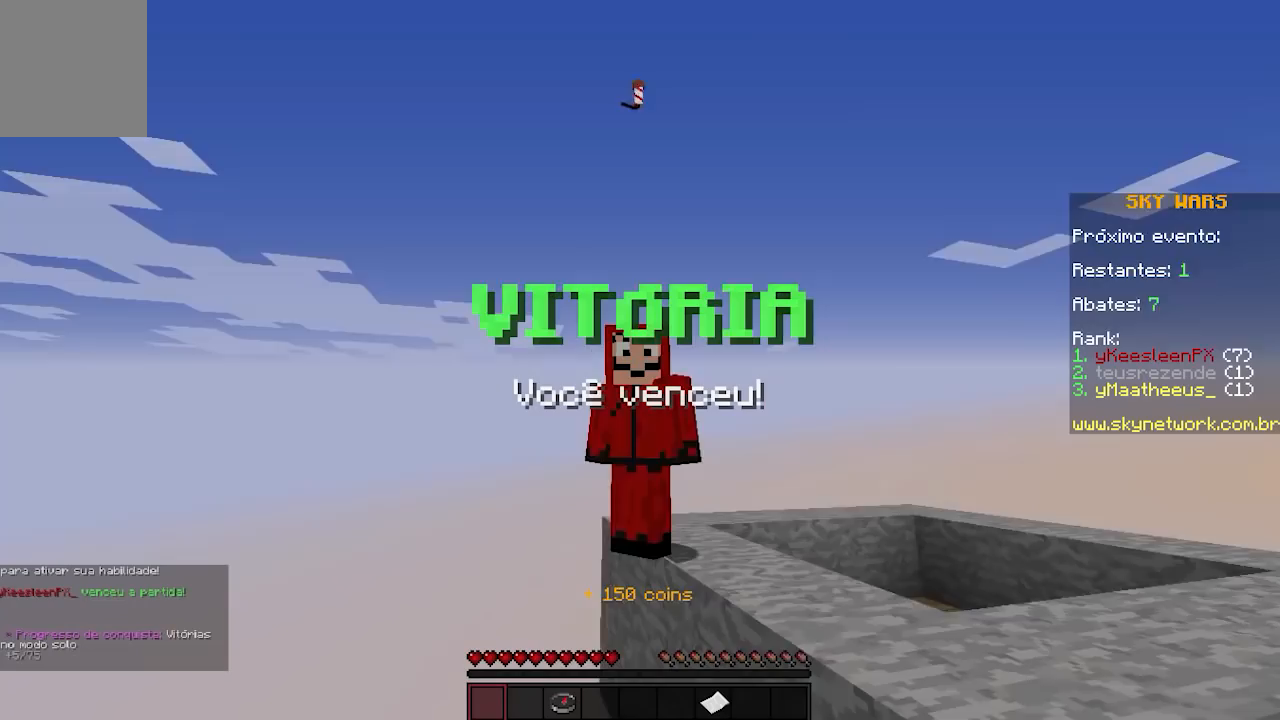
{"keys": [], "events": []}
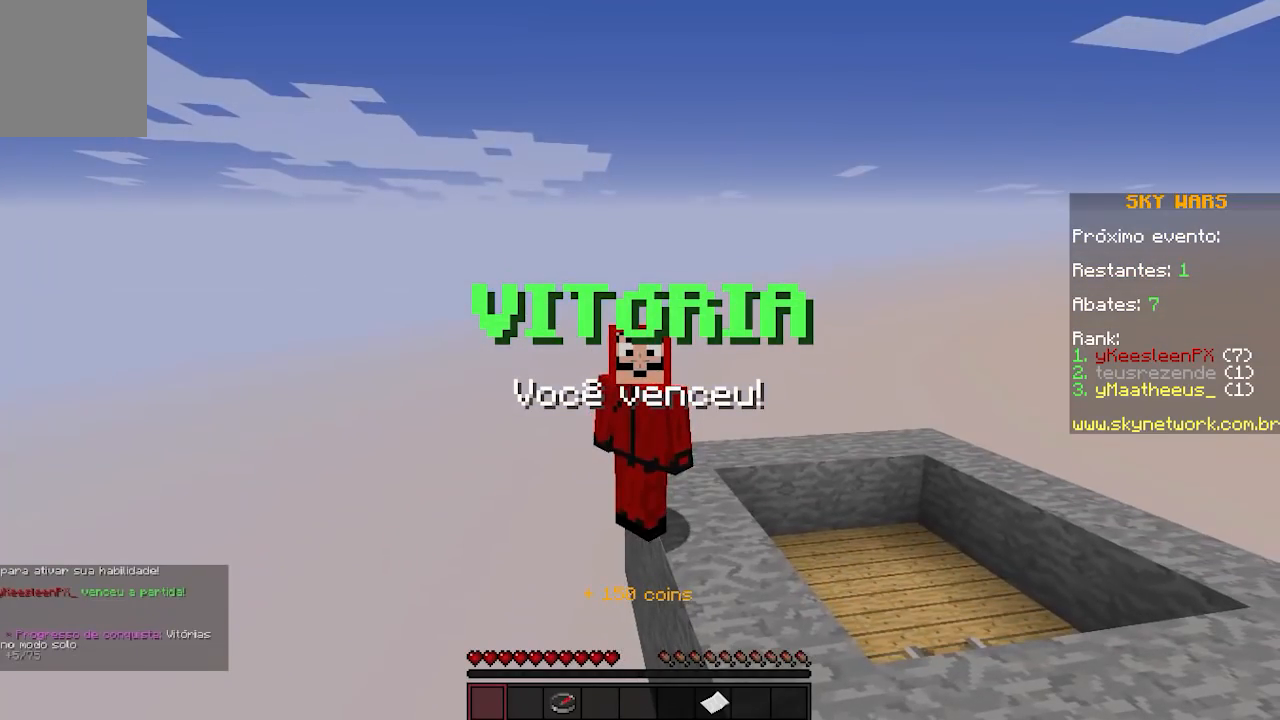
{"keys": [], "events": []}
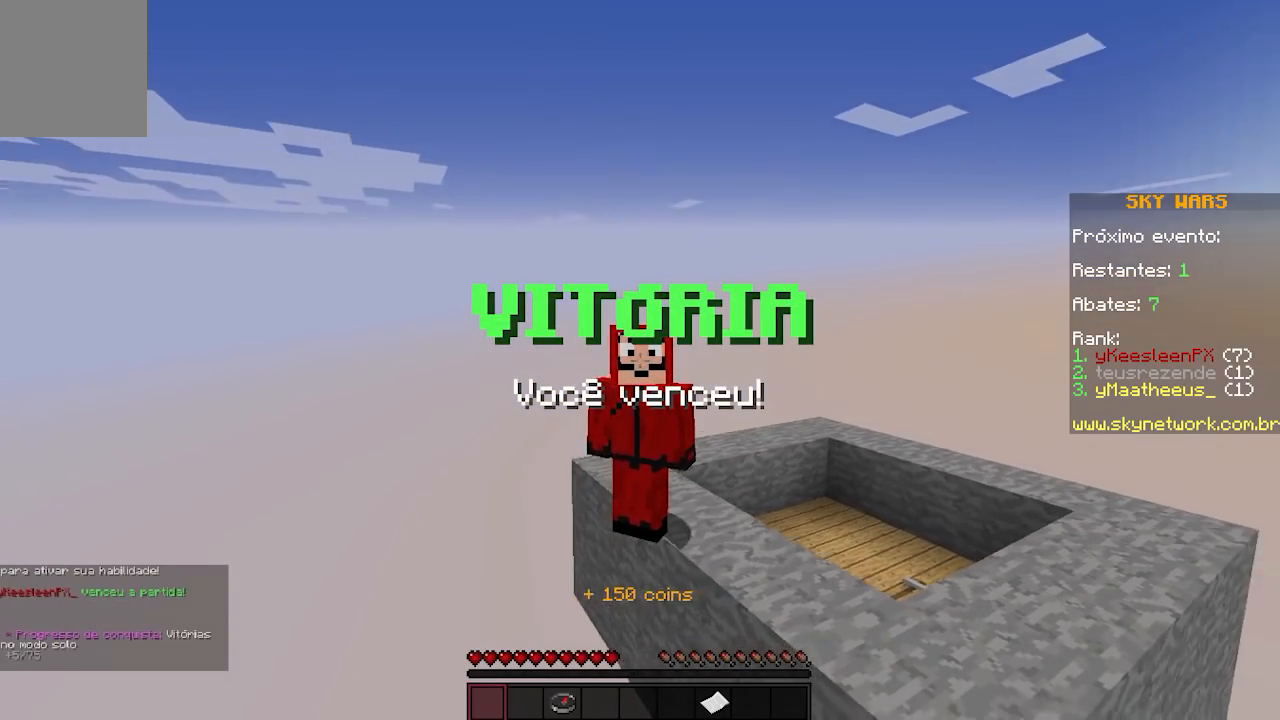
{"keys": ["s"], "events": [[300, "s", "down"]]}
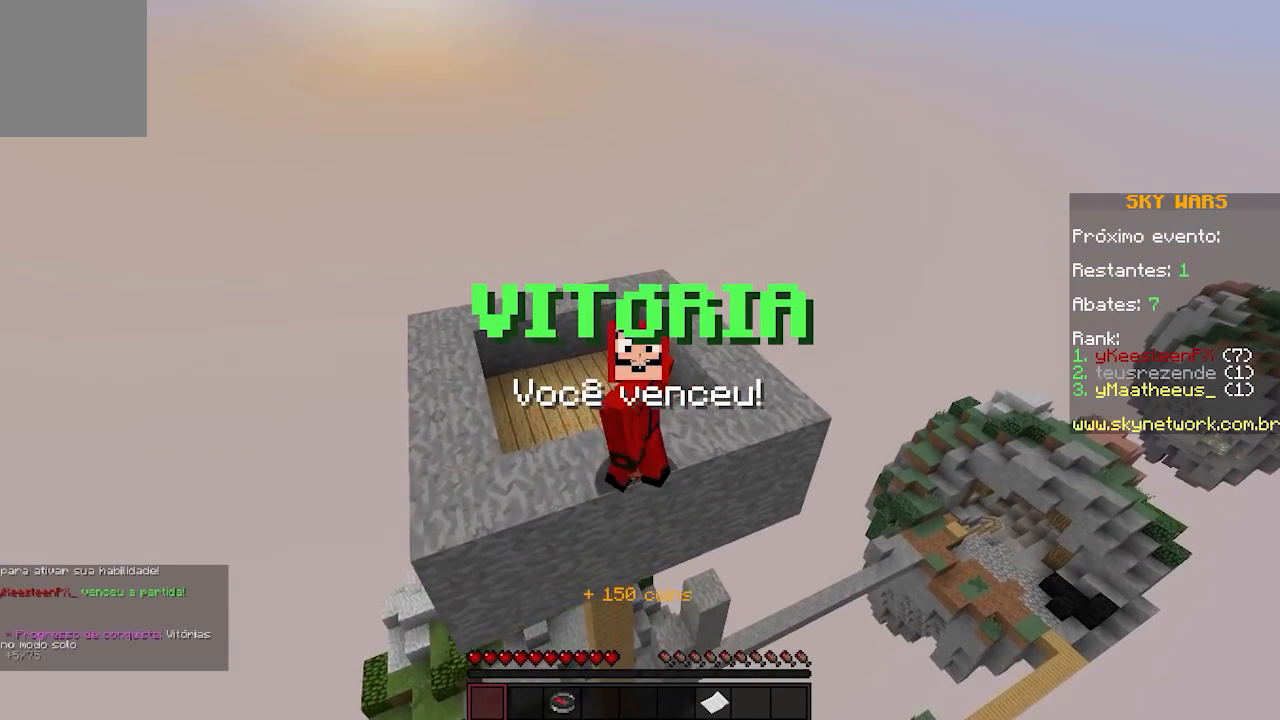
{"keys": ["a"], "events": [[250, "a", "down"], [350, "s", "up"]]}
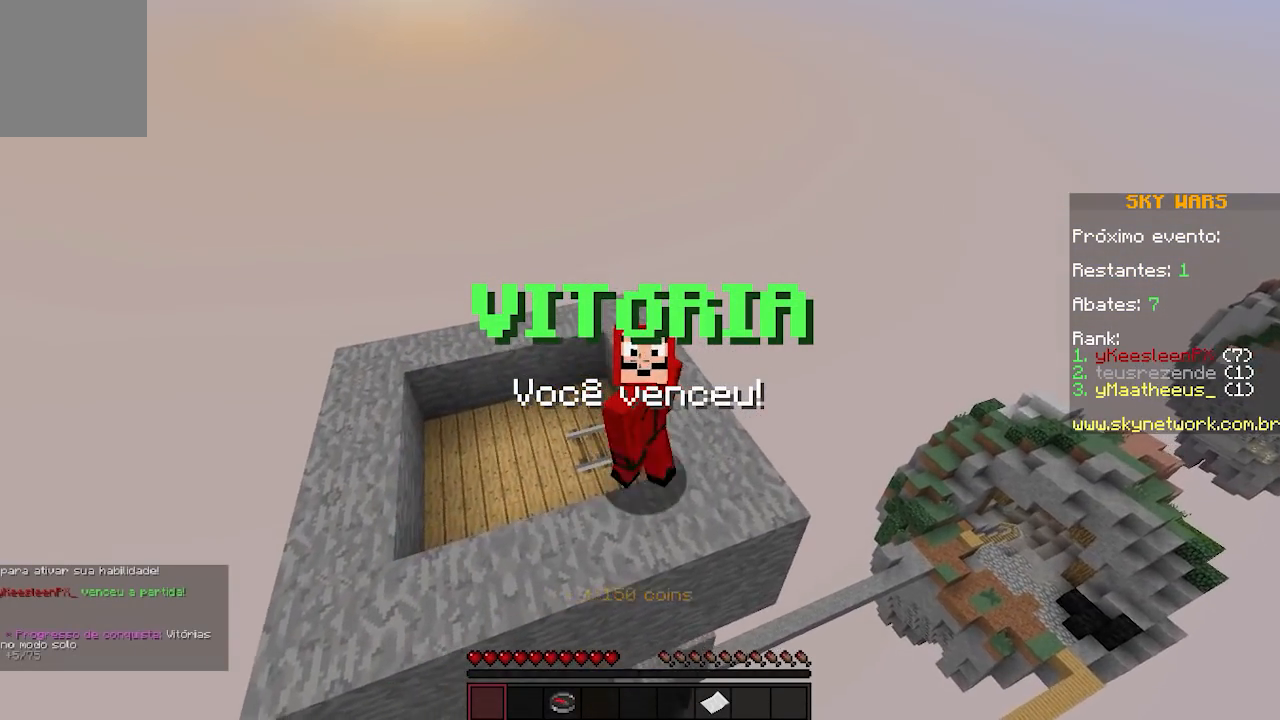
{"keys": ["s"], "events": [[50, "s", "down"], [150, "a", "up"], [250, "s", "up"], [500, "s", "down"]]}
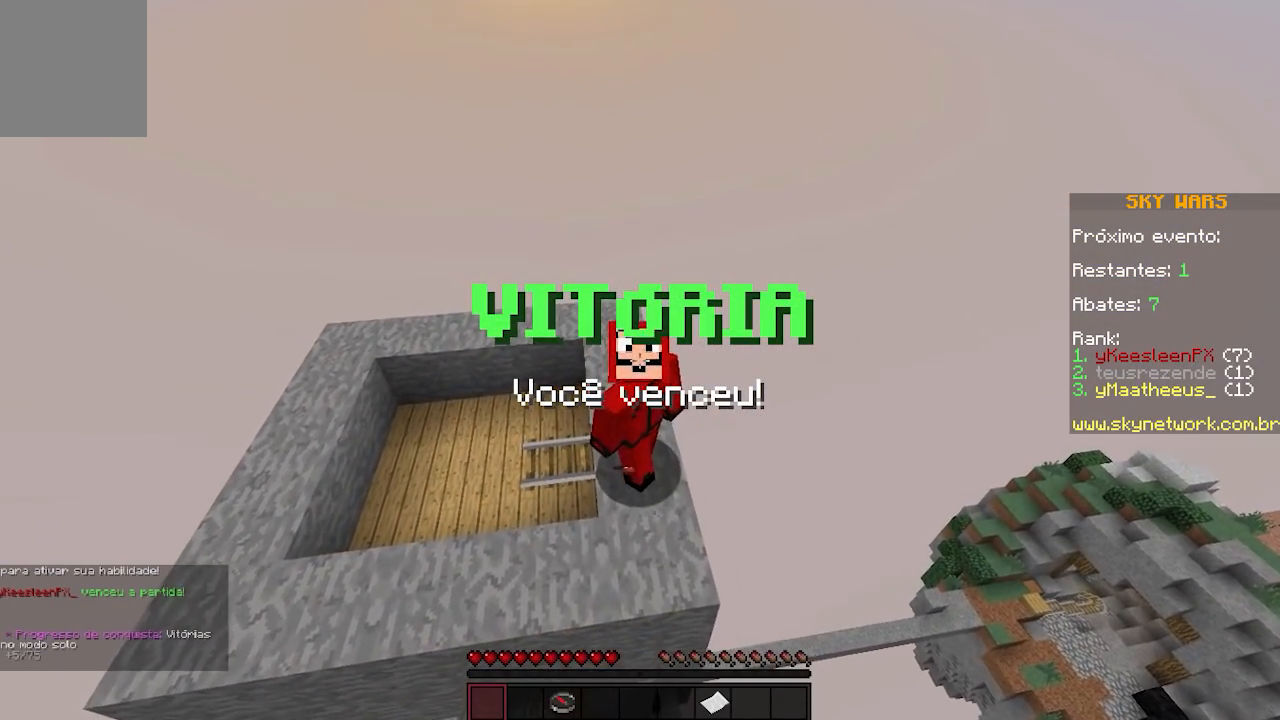
{"keys": ["a", "s", "w"], "events": [[400, "d", "down"], [450, "a", "down"], [450, "d", "up"], [467, "w", "down"]]}
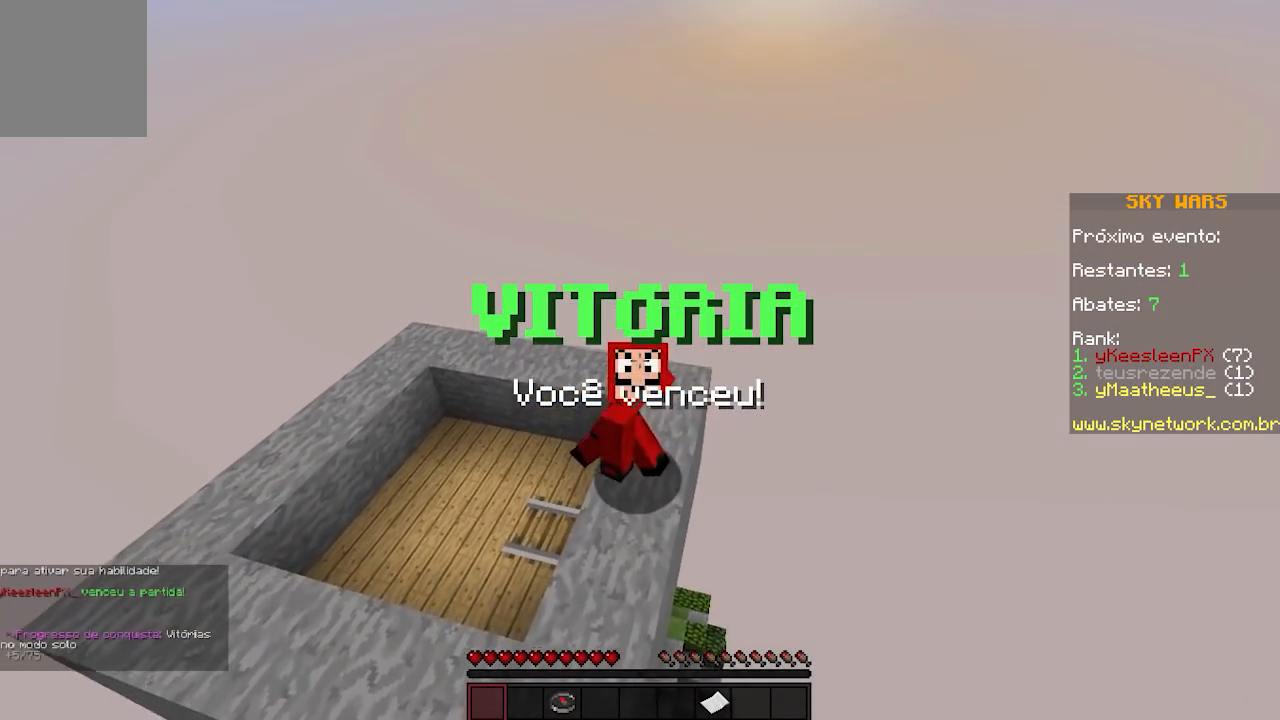
{"keys": ["s"], "events": [[50, "a", "up"], [200, "w", "up"]]}
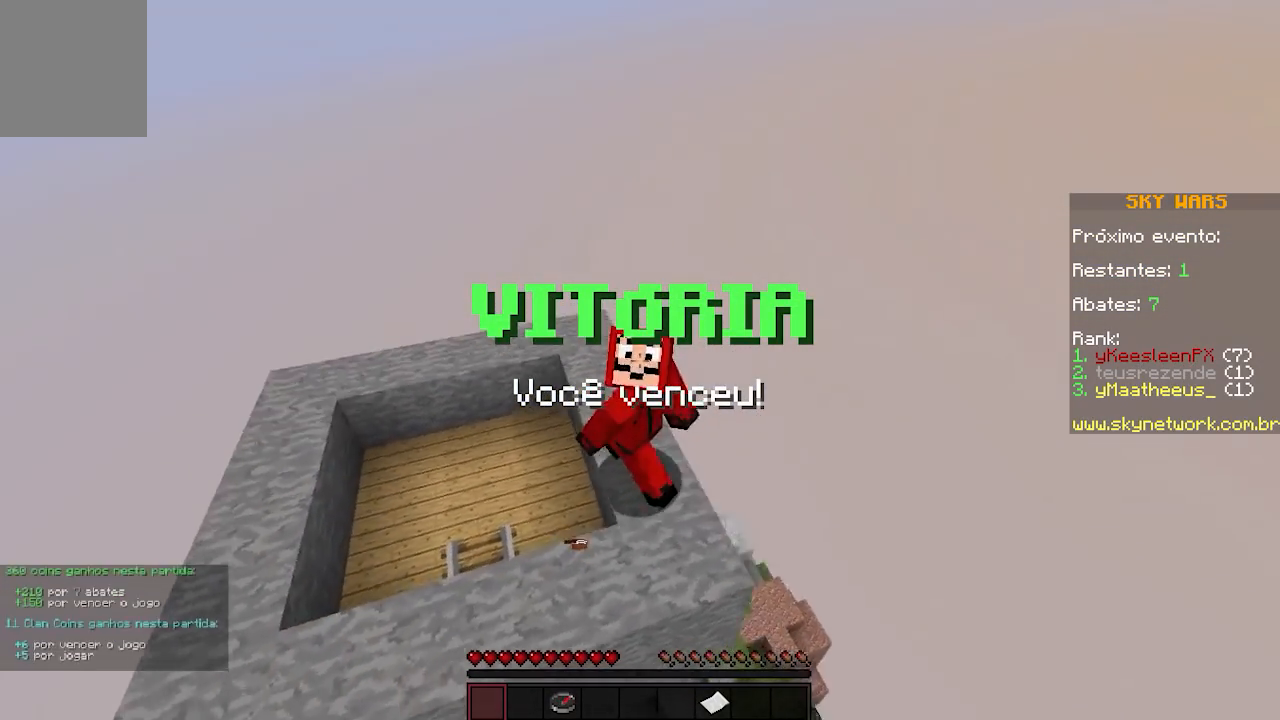
{"keys": ["a", "s"], "events": [[450, "a", "down"]]}
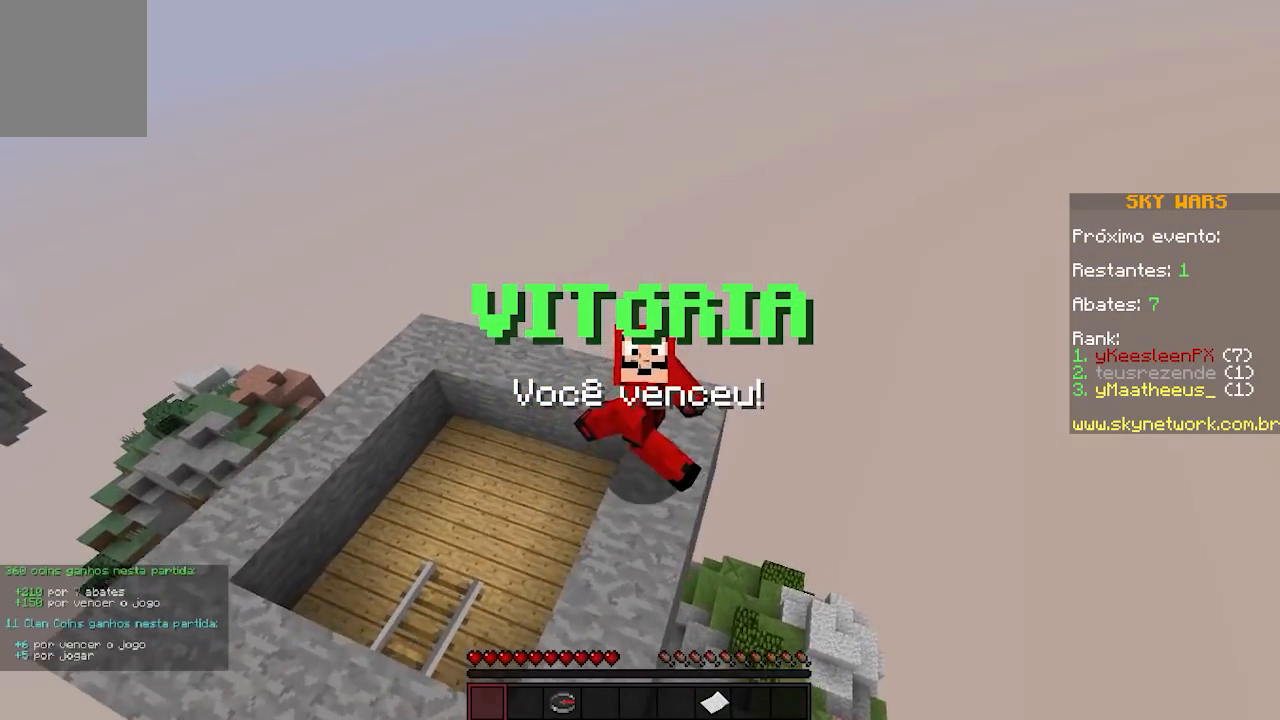
{"keys": ["s"], "events": [[100, "a", "up"]]}
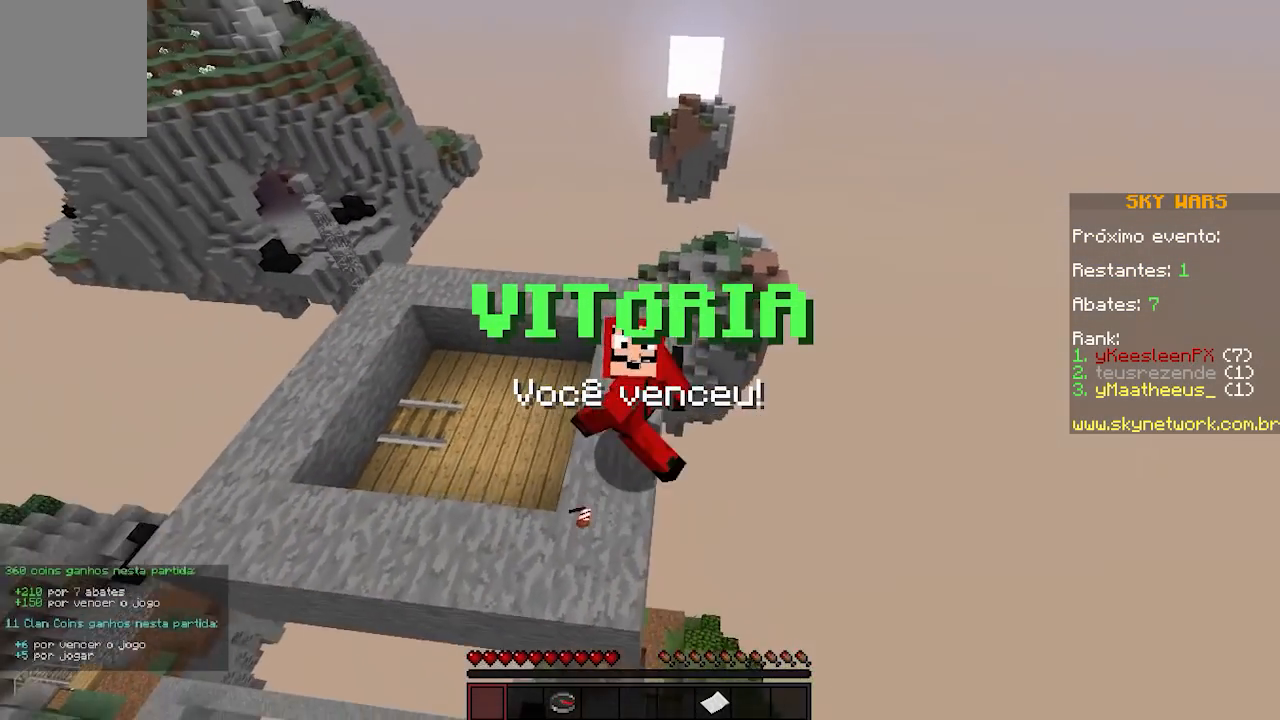
{"keys": ["s"], "events": []}
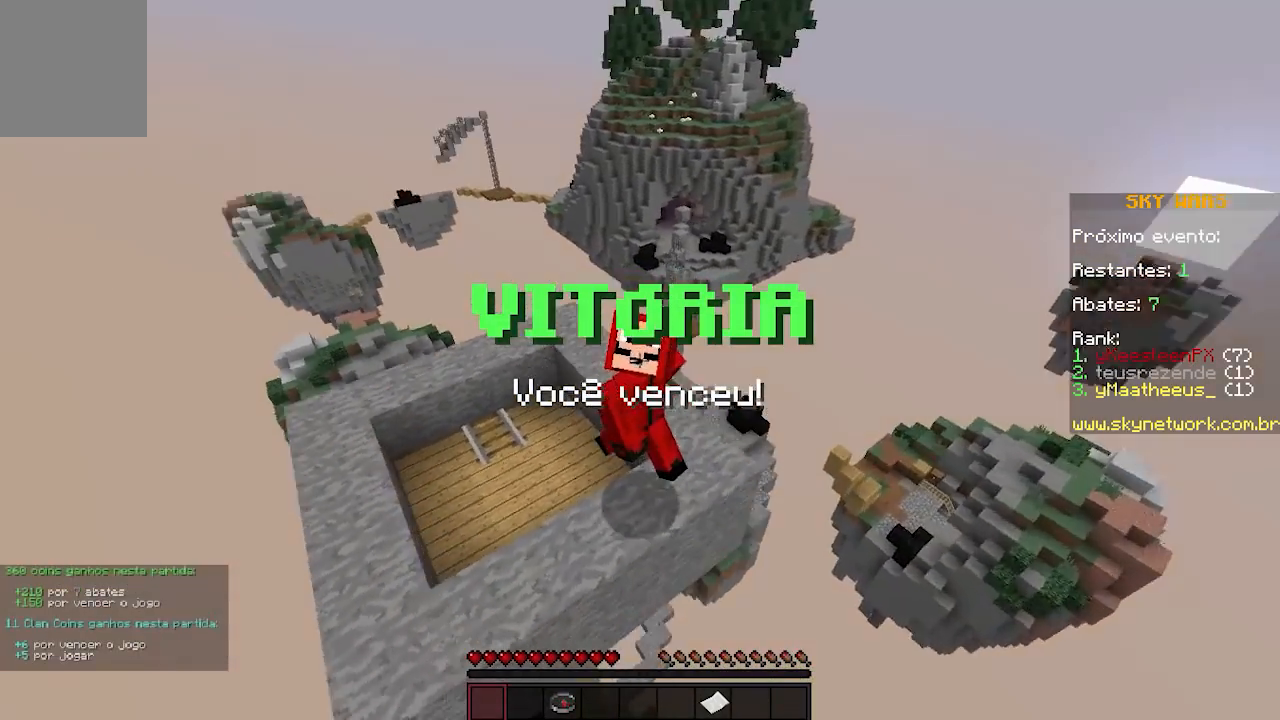
{"keys": ["s"], "events": []}
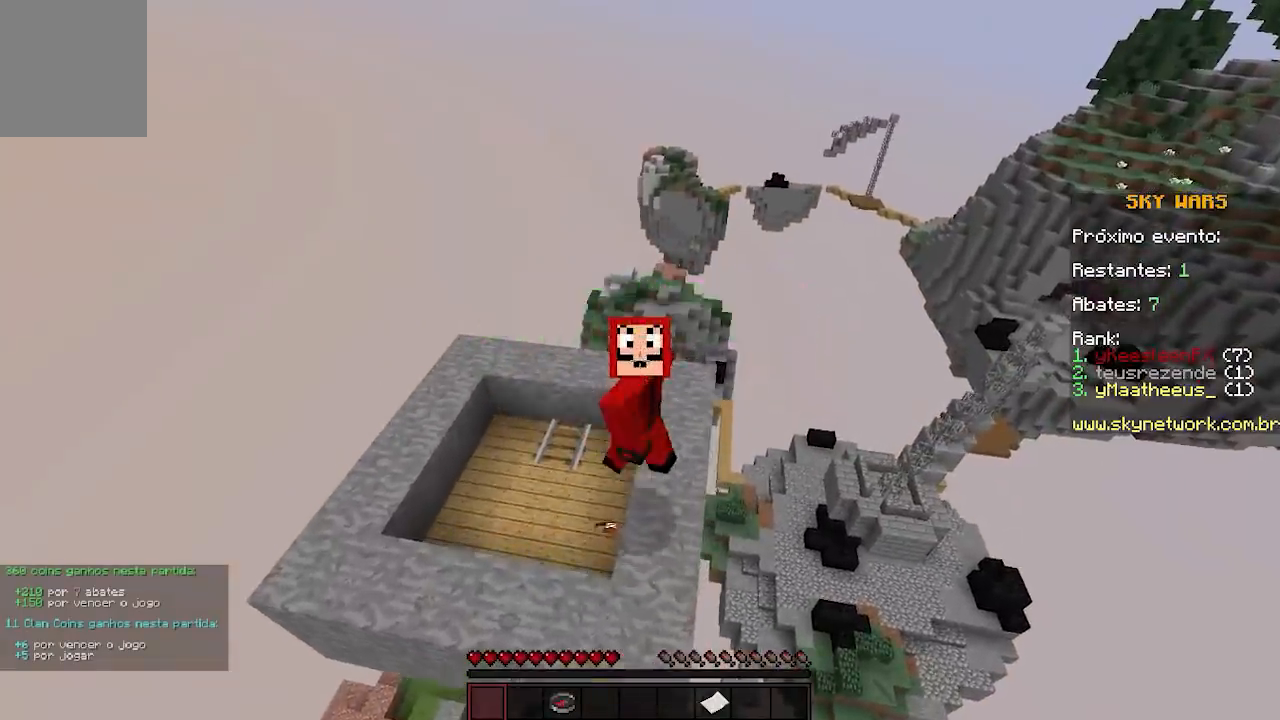
{"keys": [], "events": [[500, "s", "up"]]}
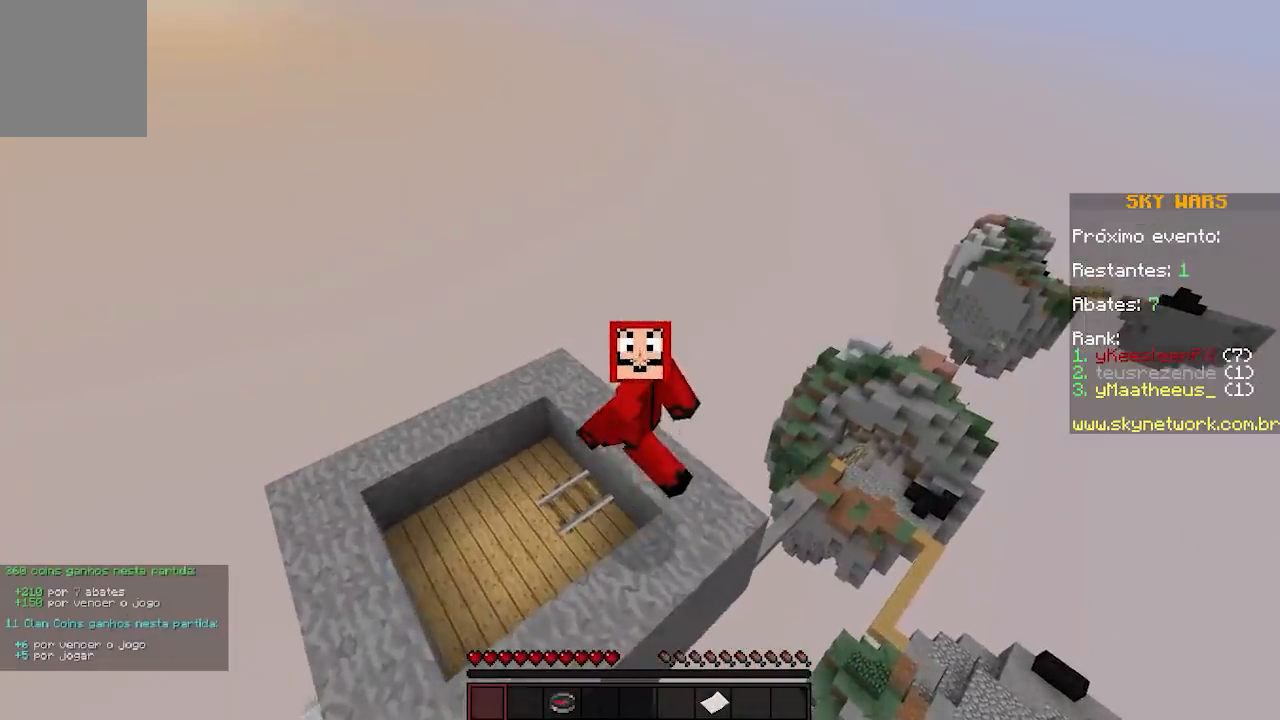
{"keys": ["s"], "events": [[467, "s", "down"]]}
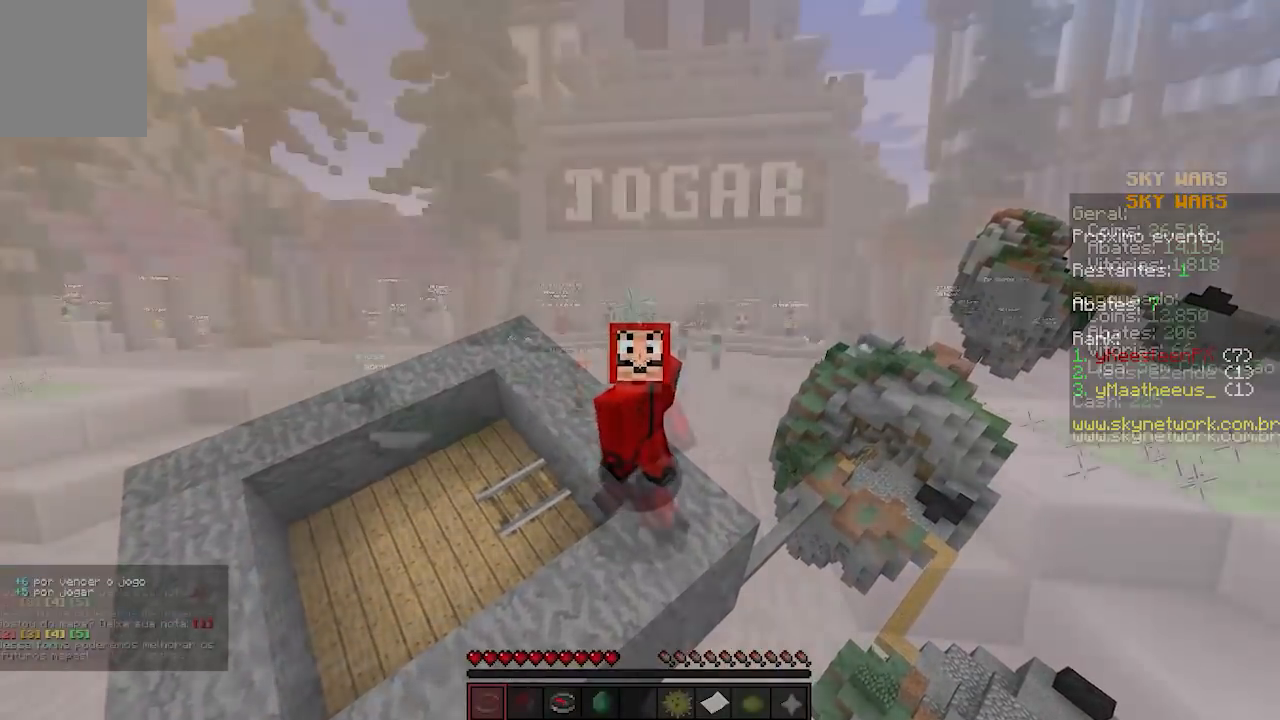
{"keys": ["s"], "events": []}
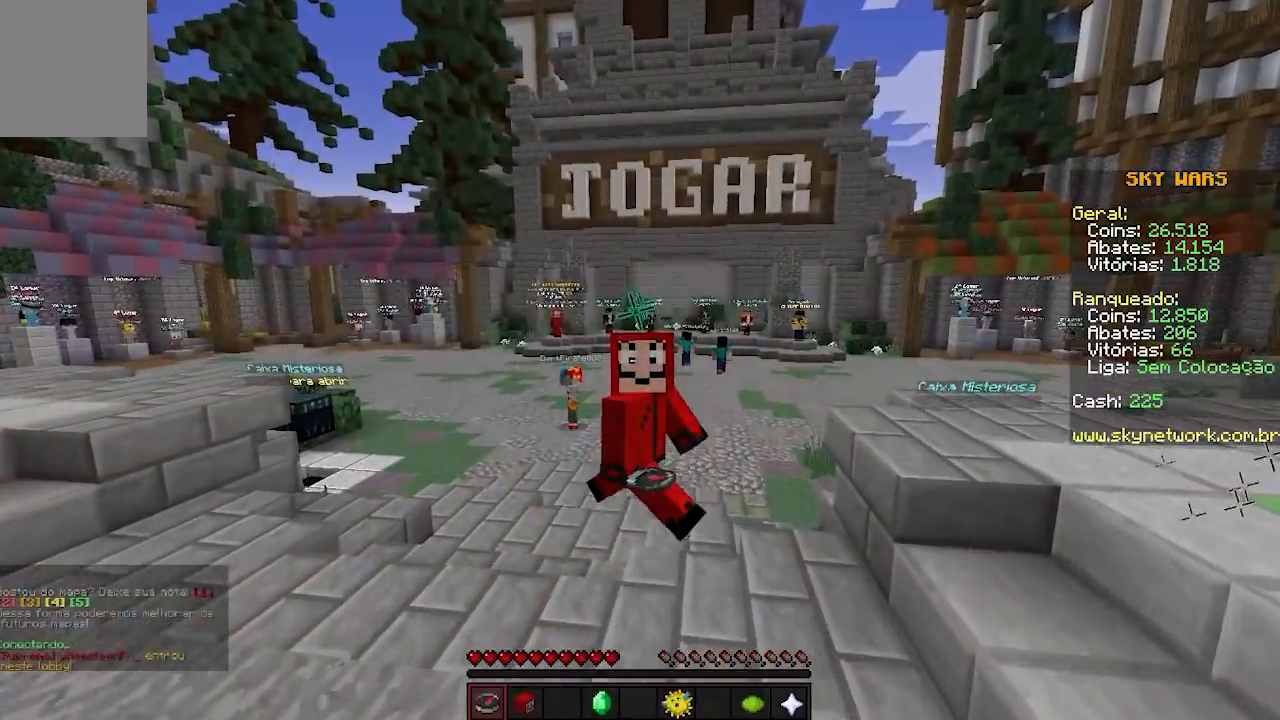
{"keys": ["s"], "events": []}
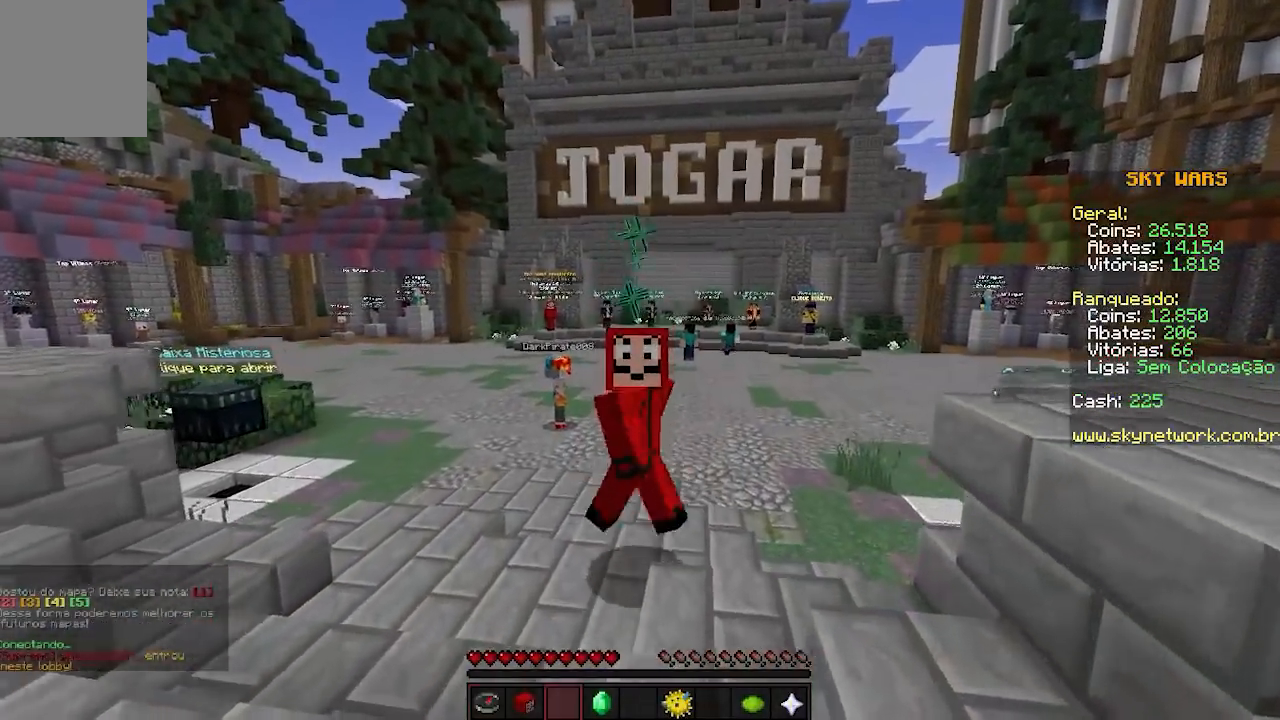
{"keys": ["s"], "events": []}
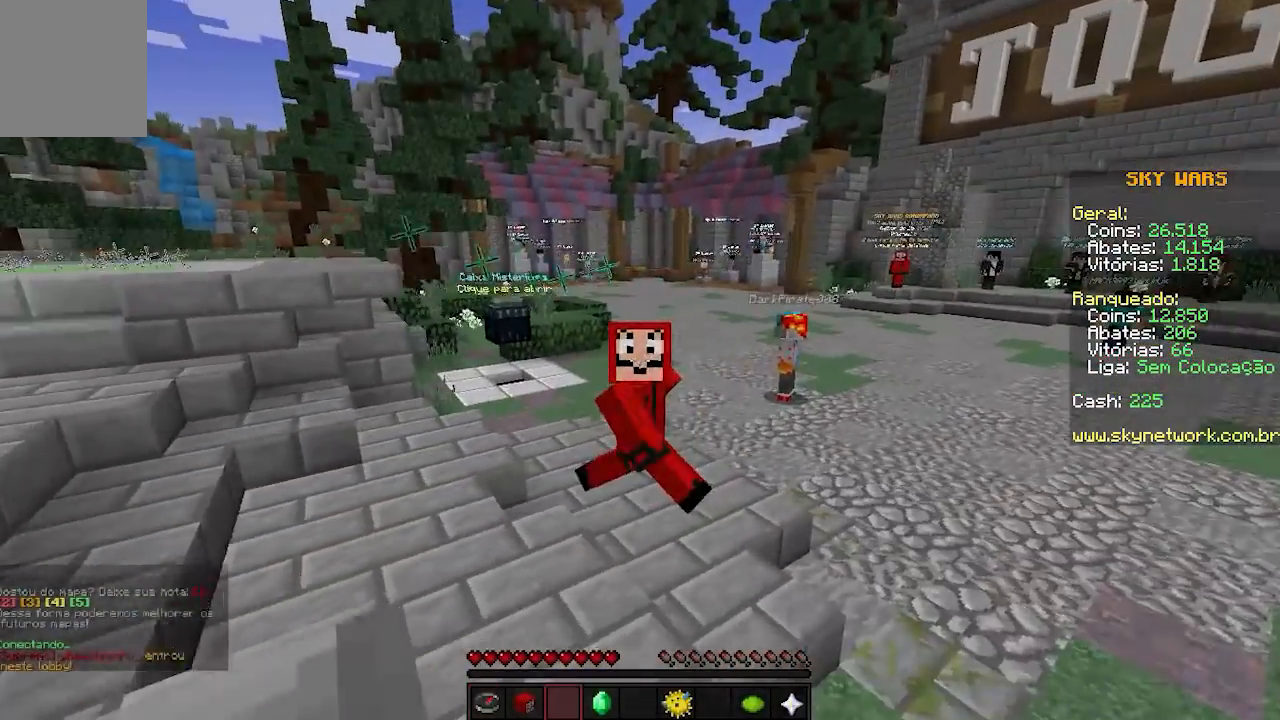
{"keys": ["s"], "events": []}
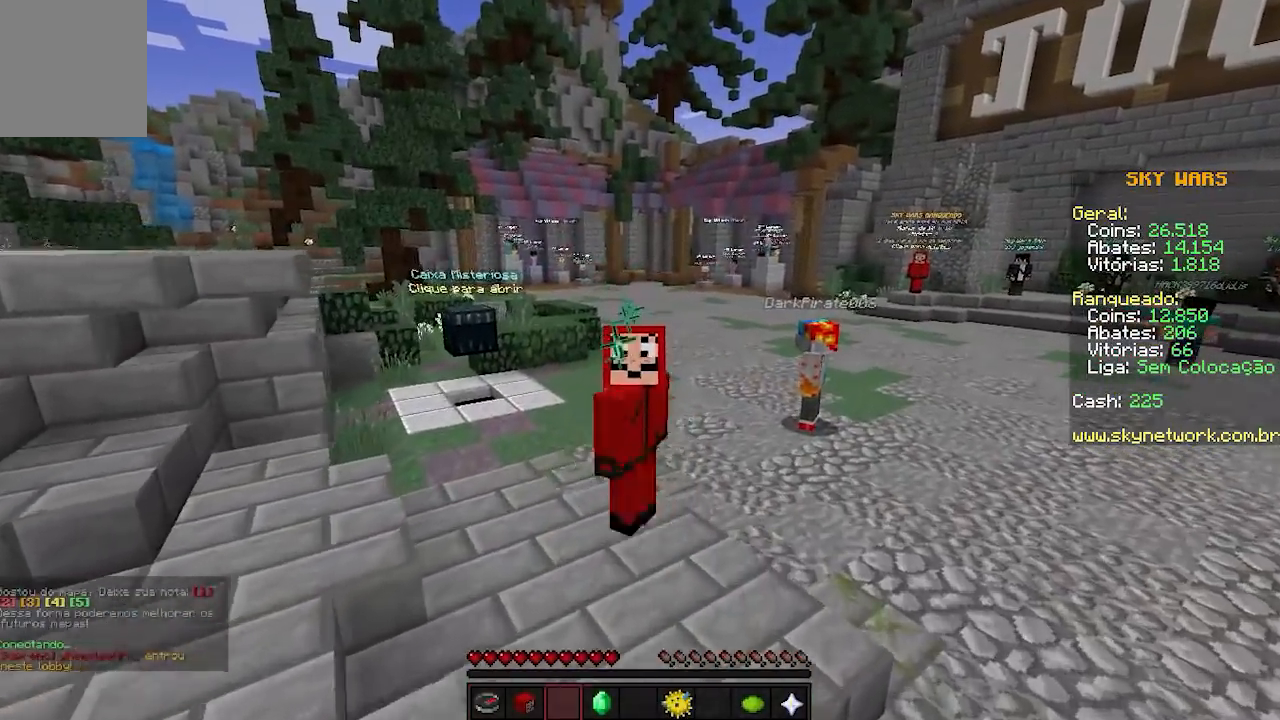
{"keys": ["s"], "events": []}
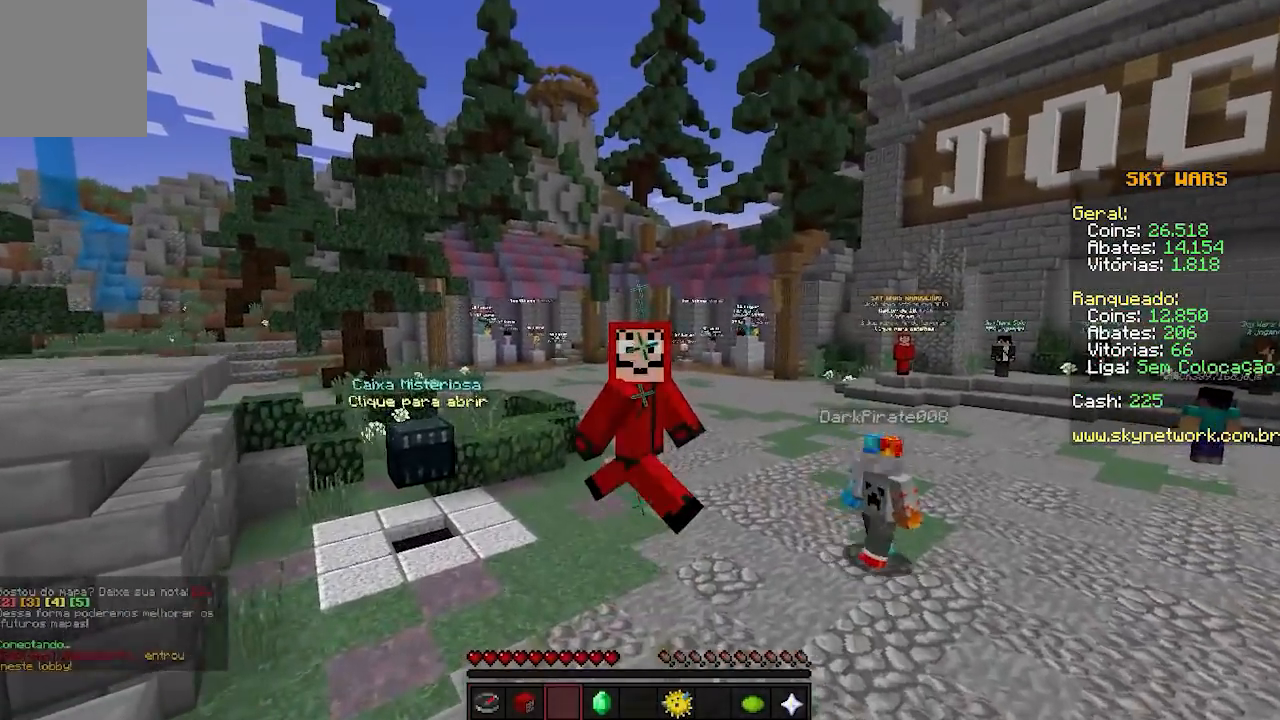
{"keys": ["s"]}
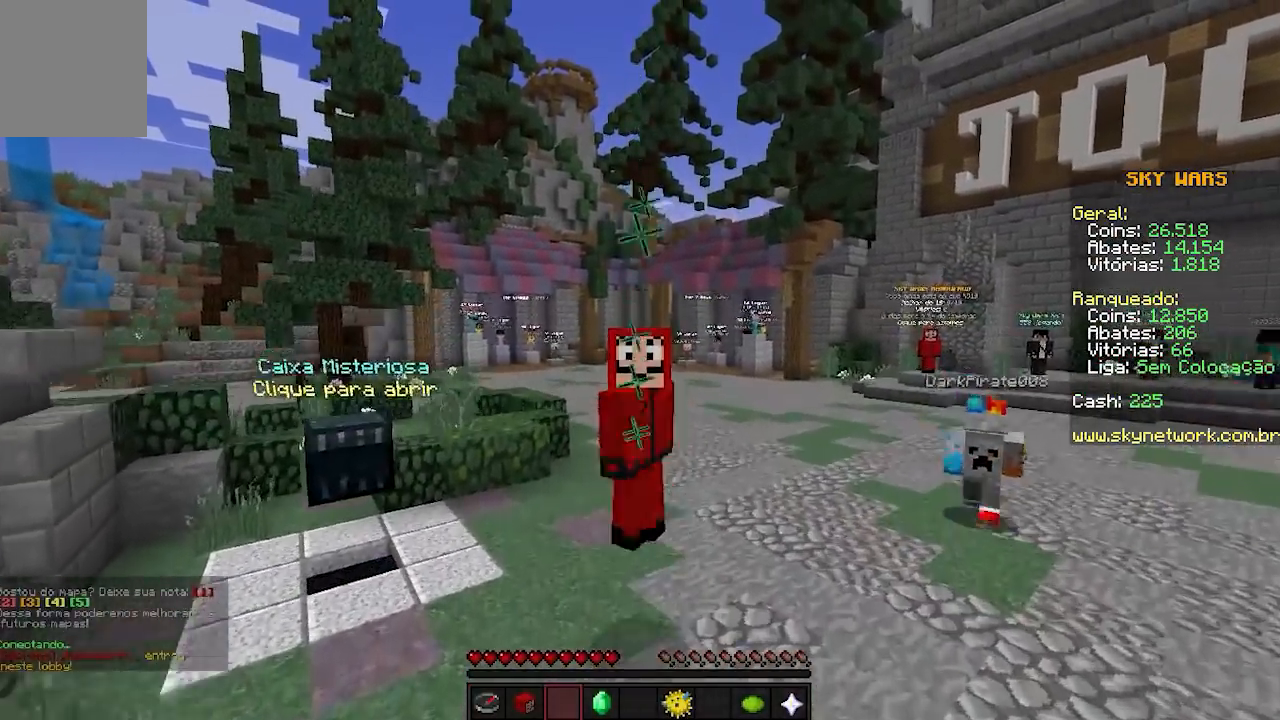
{"keys": ["s"], "events": []}
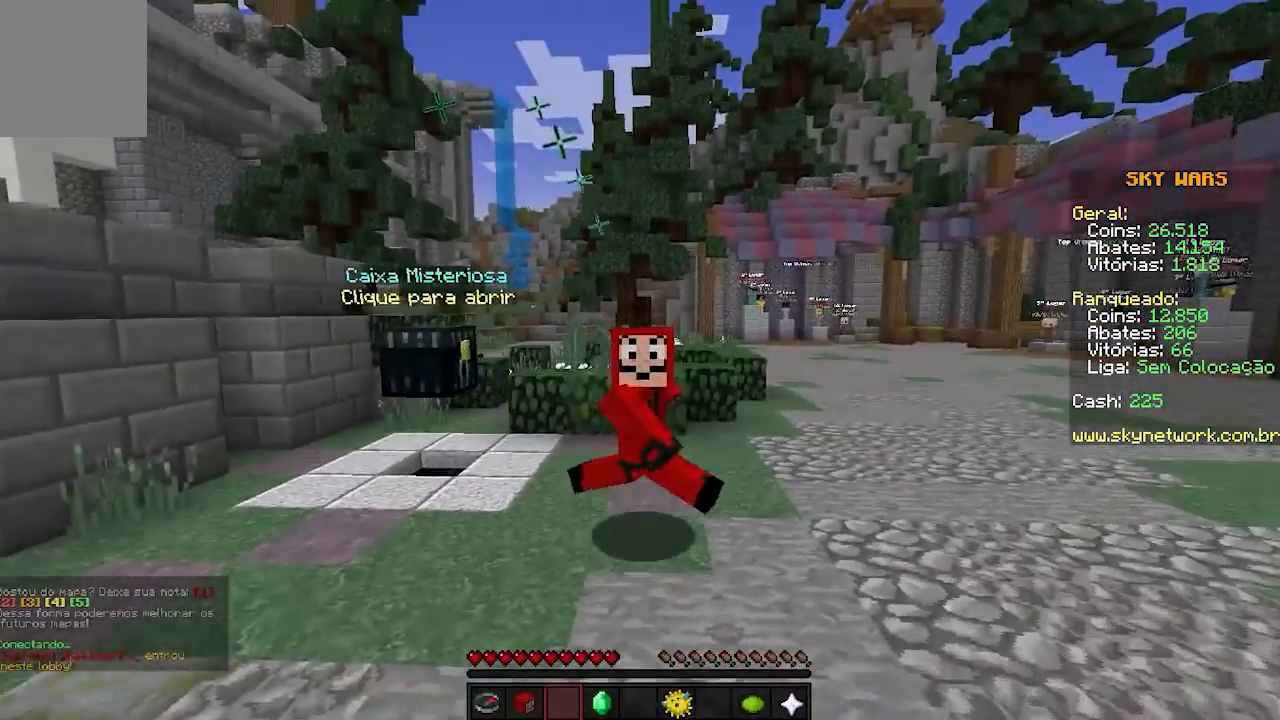
{"keys": ["s"], "events": []}